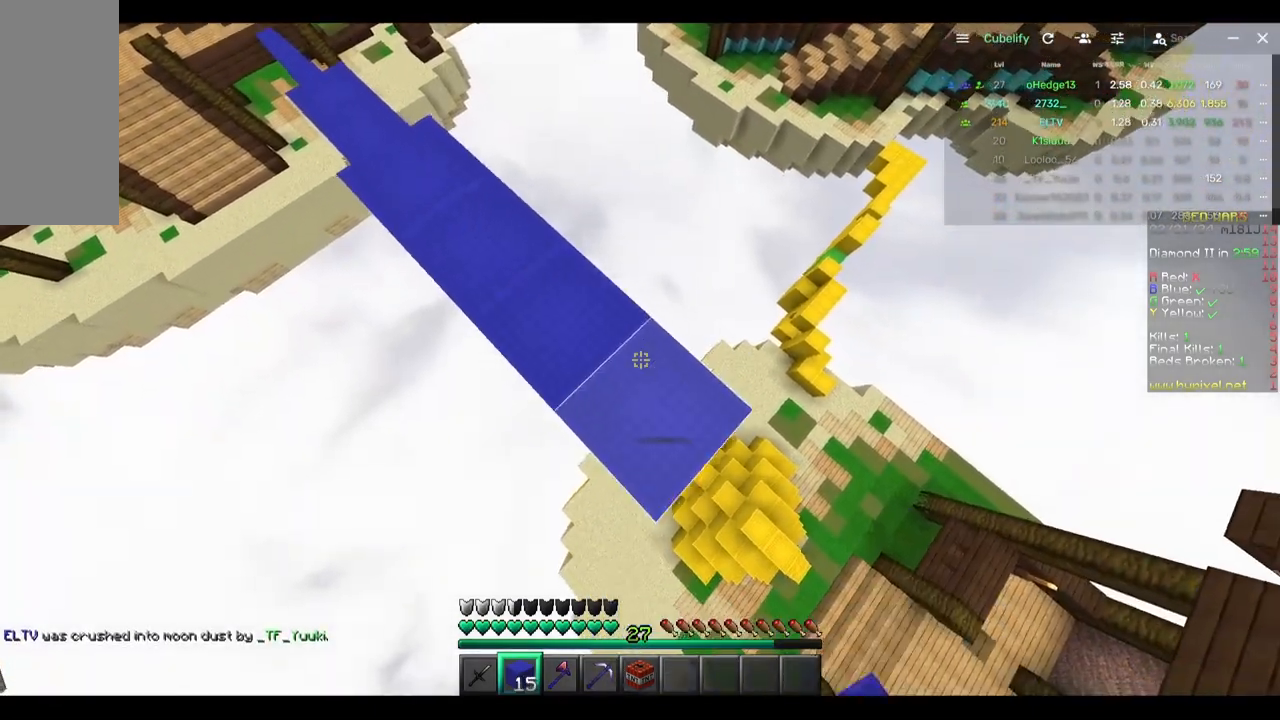
Gameplay with keyboard and mouse; each line is a JSON object with the keys and mouse buttons held at the frame after it. "events" lists presses ("down") and releases ("up") of "a", "d", "s", "w", "mouse_left" and "mouse_right" between this image and that frame as [ms after this image, input, new state], when the widget could be followed in between. "mouse_left", "mouse_right" = the "left", "right" buttons of the "mouse" list. No other keys are recorded. Fast repeated clicks can show as one long hold. Mouse movement is not recorded.
{"keys": ["d", "s"], "mouse": ["right"], "events": []}
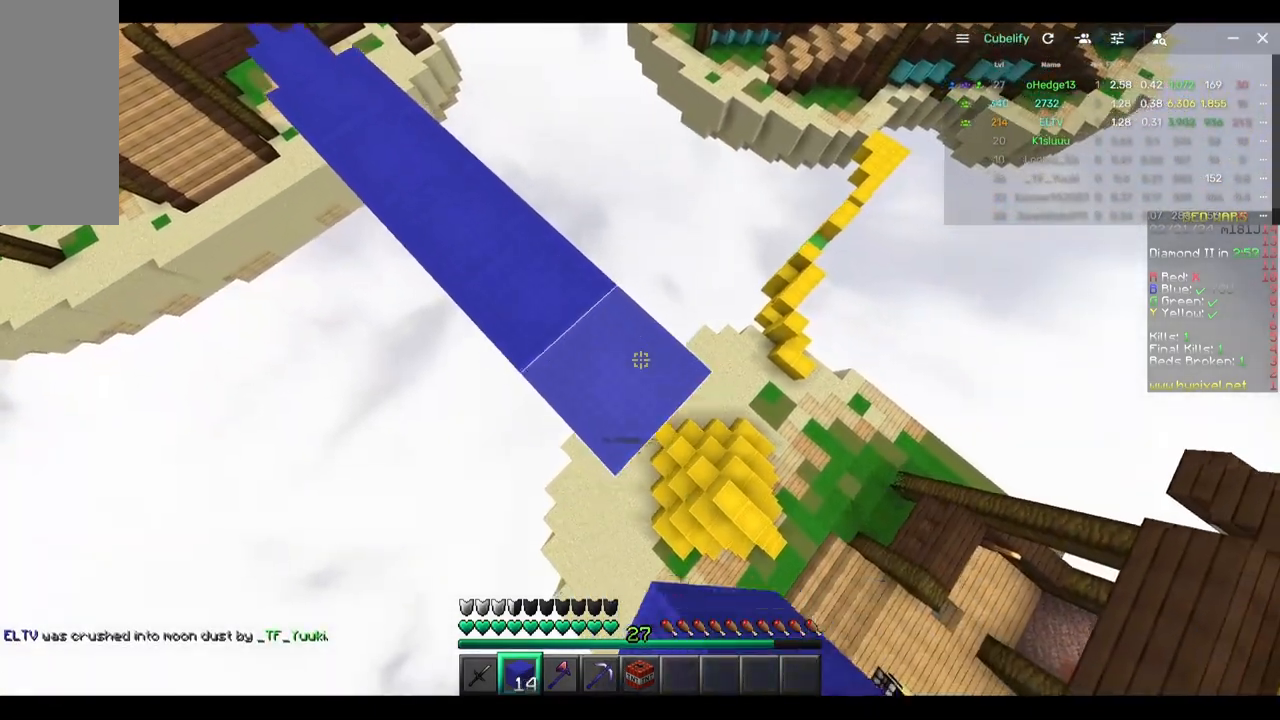
{"keys": ["d", "s"], "mouse": ["right"], "events": []}
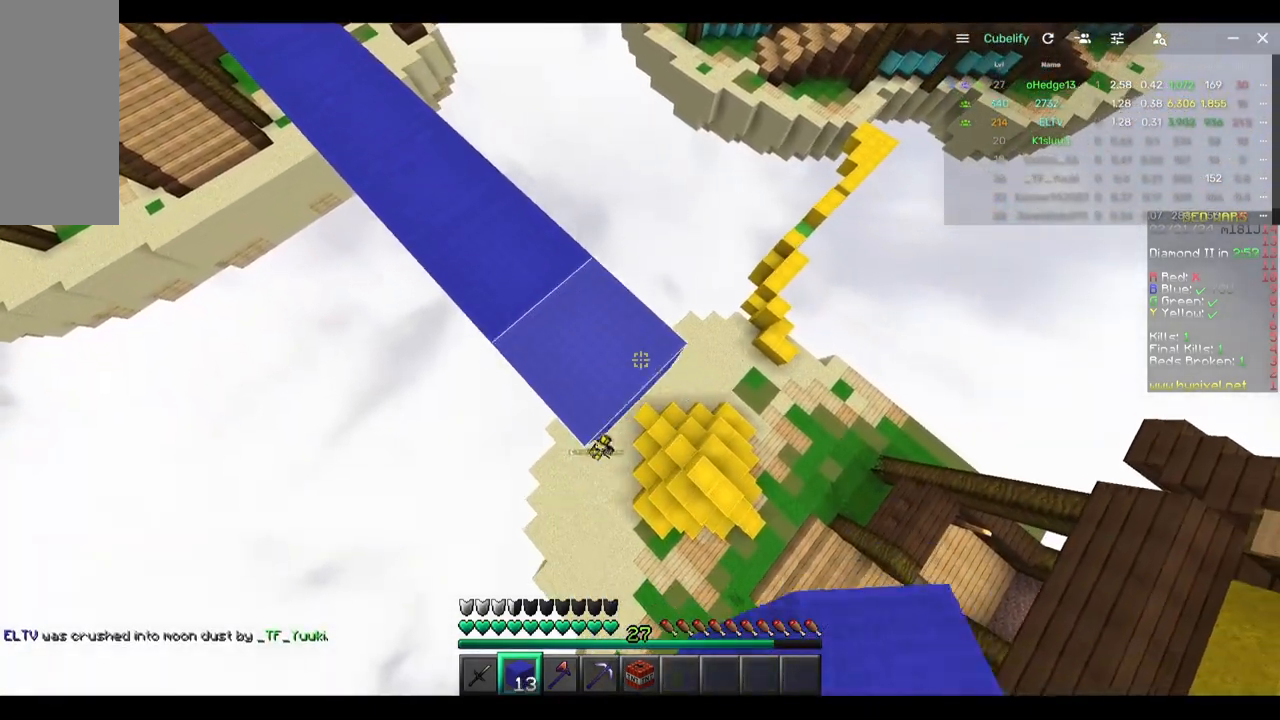
{"keys": ["d", "s"], "mouse": ["right"], "events": []}
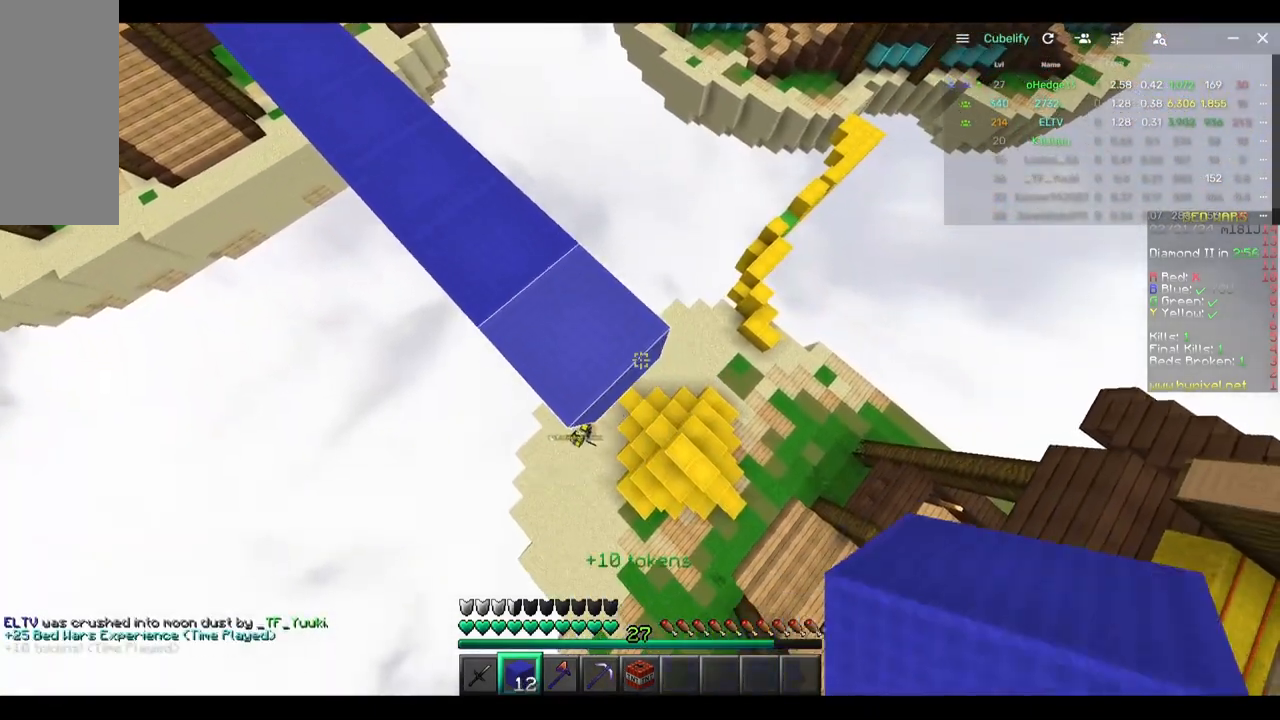
{"keys": ["d", "s"], "mouse": [], "events": [[150, "s", "up"], [200, "mouse_right", "up"], [317, "s", "down"]]}
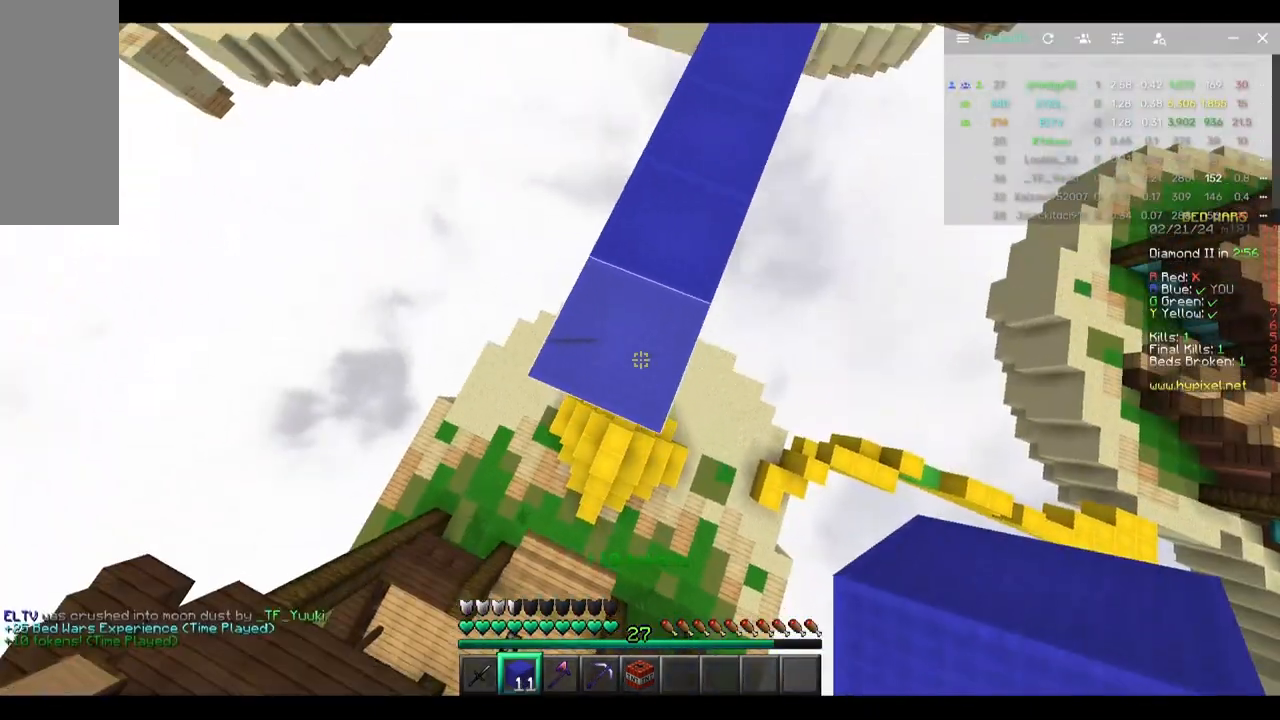
{"keys": ["d", "s"], "mouse": [], "events": [[300, "mouse_right", "down"], [417, "mouse_right", "up"]]}
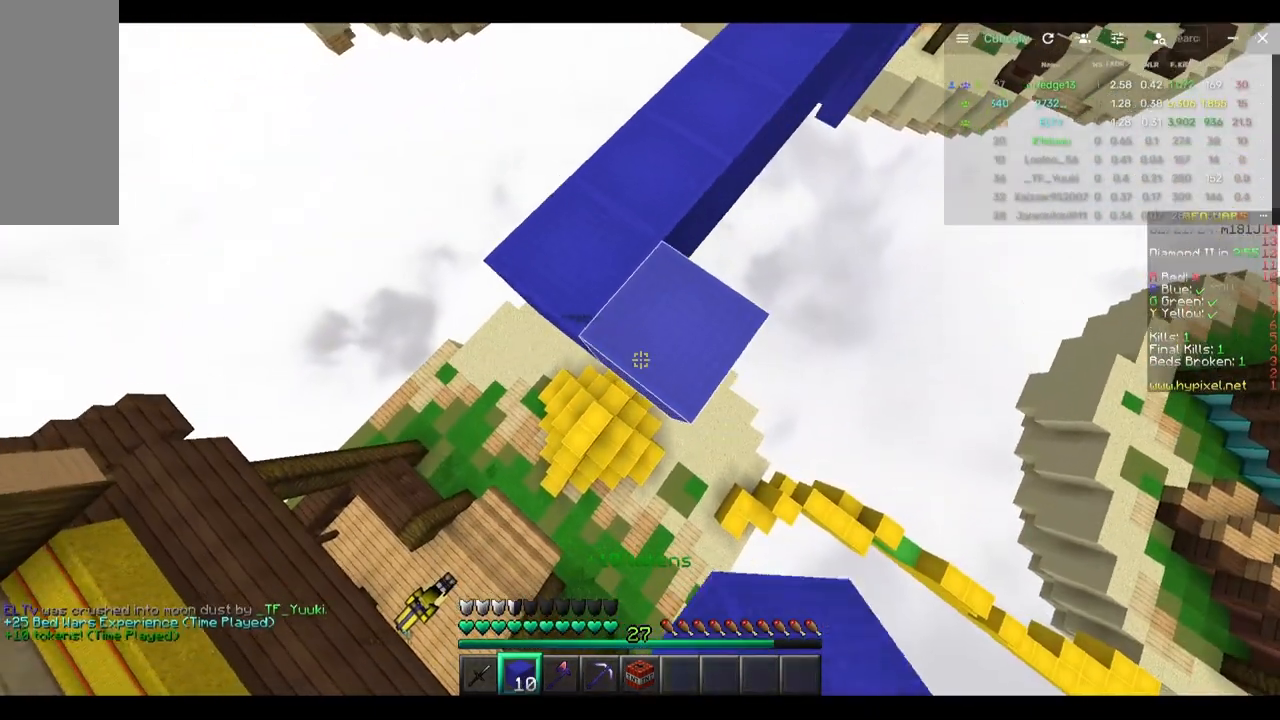
{"keys": ["s"], "mouse": [], "events": [[17, "mouse_right", "down"], [117, "d", "up"], [167, "mouse_right", "up"], [283, "mouse_right", "down"], [433, "mouse_right", "up"]]}
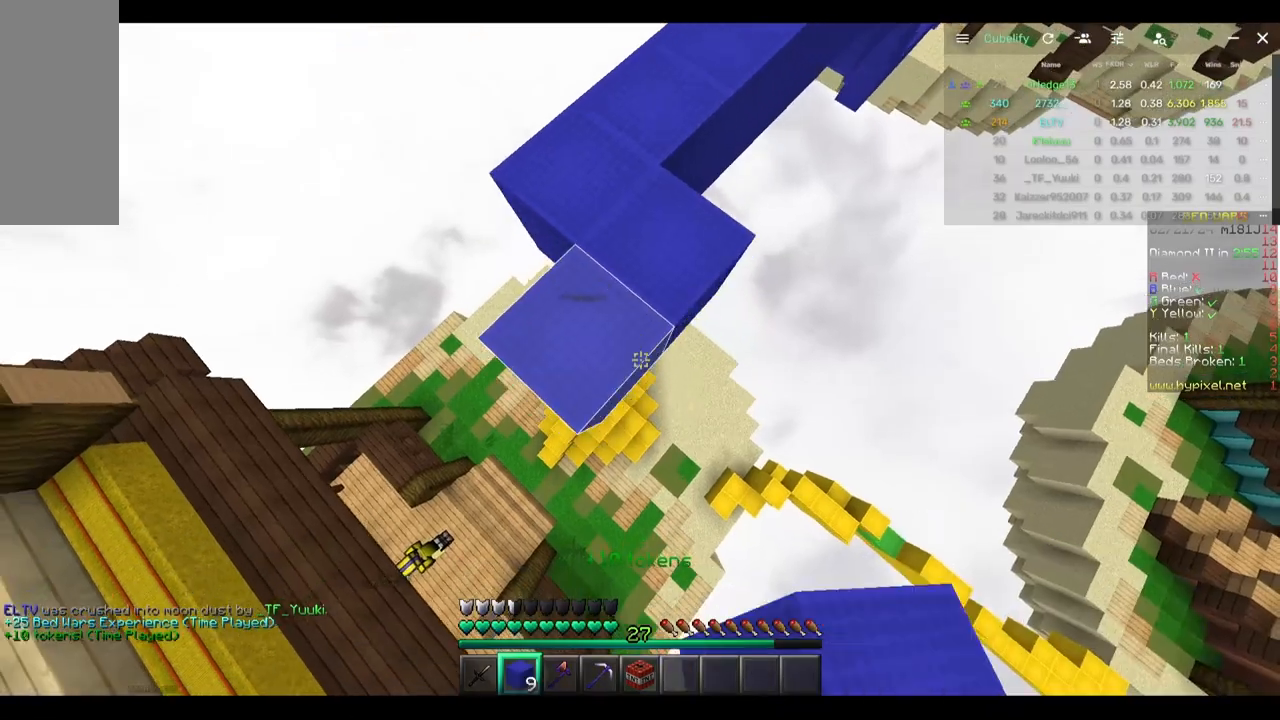
{"keys": [], "mouse": [], "events": [[217, "mouse_right", "down"], [217, "s", "up"], [367, "mouse_right", "up"]]}
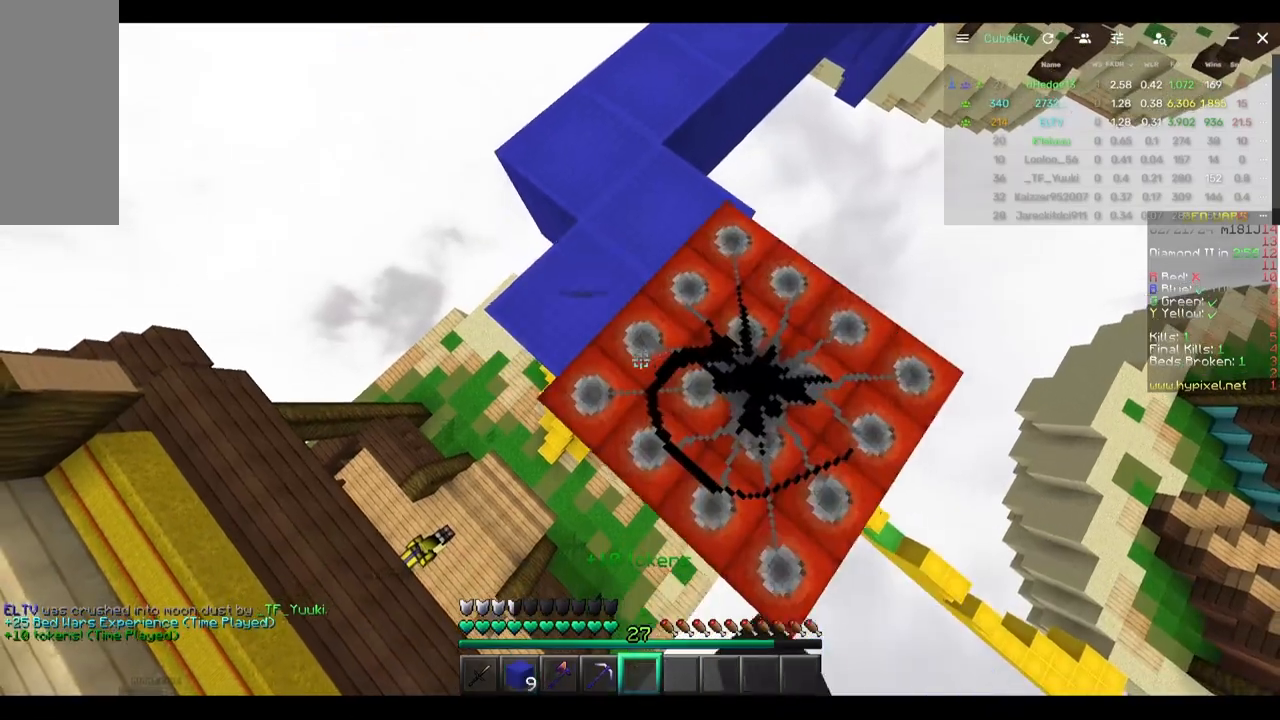
{"keys": [], "mouse": [], "events": [[33, "w", "down"], [400, "w", "up"]]}
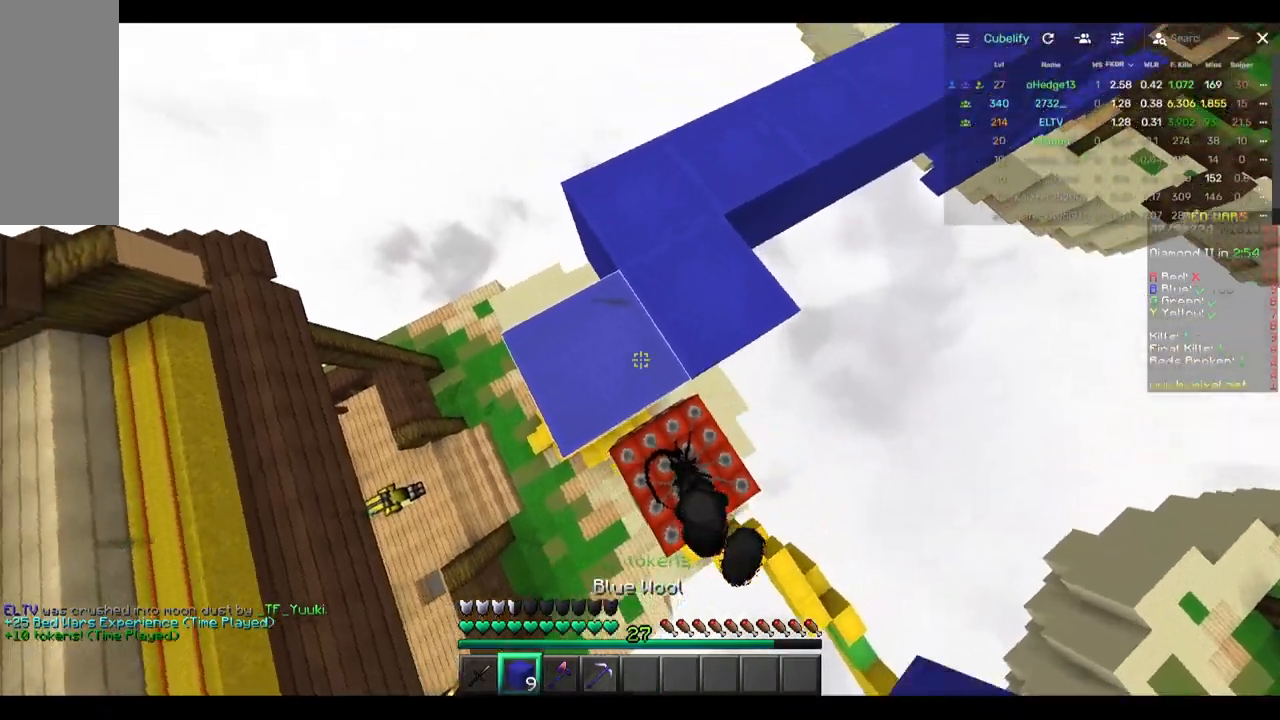
{"keys": [], "mouse": [], "events": []}
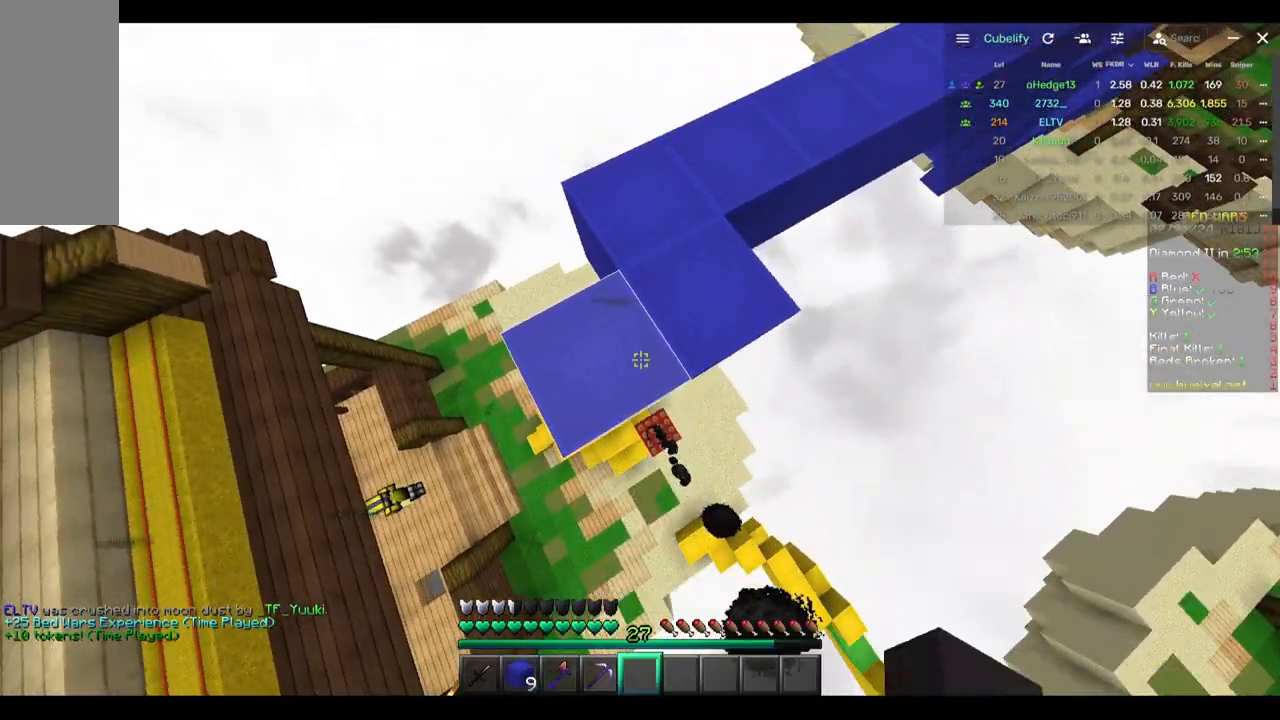
{"keys": [], "mouse": [], "events": []}
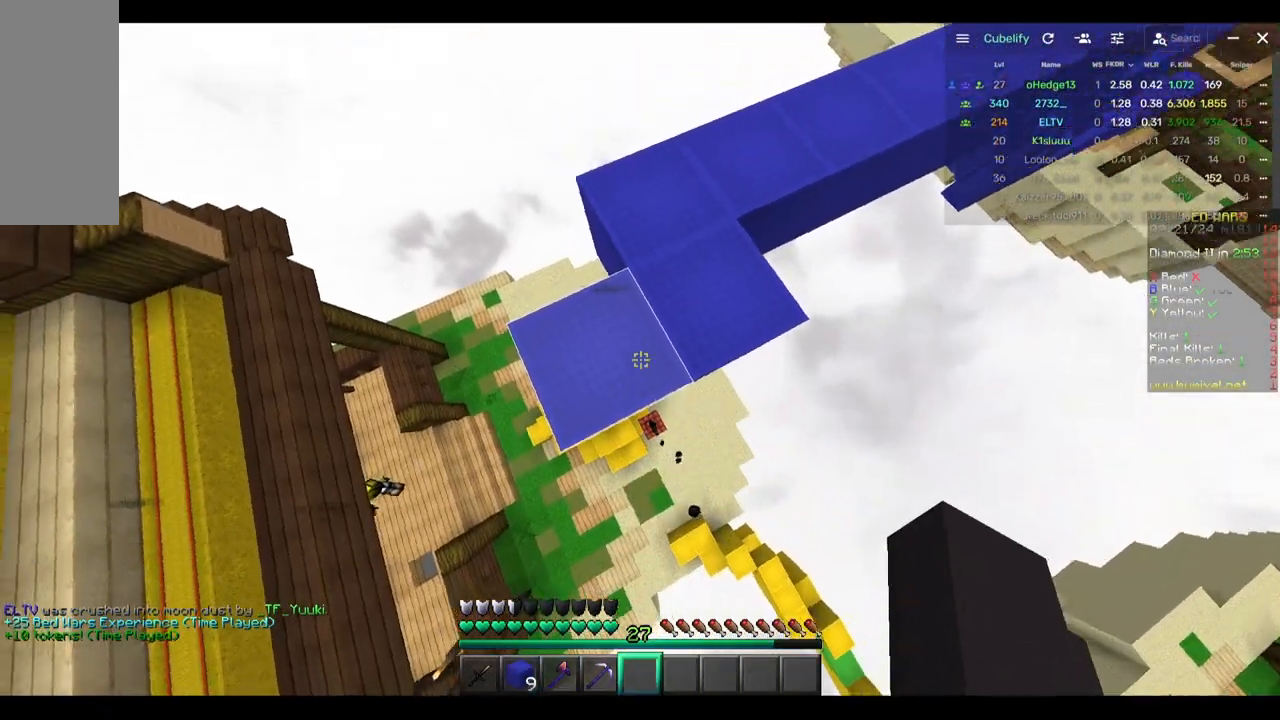
{"keys": ["s"], "mouse": [], "events": [[483, "s", "down"]]}
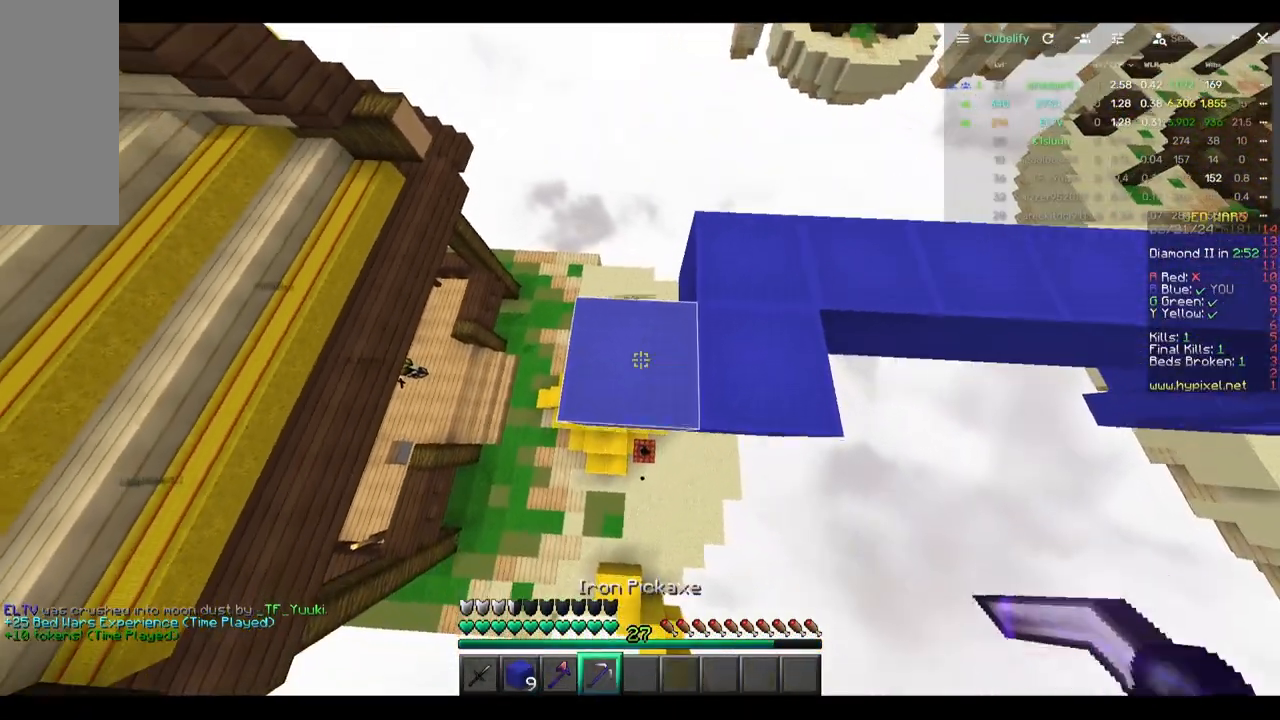
{"keys": ["s"], "mouse": [], "events": [[150, "s", "up"], [367, "s", "down"]]}
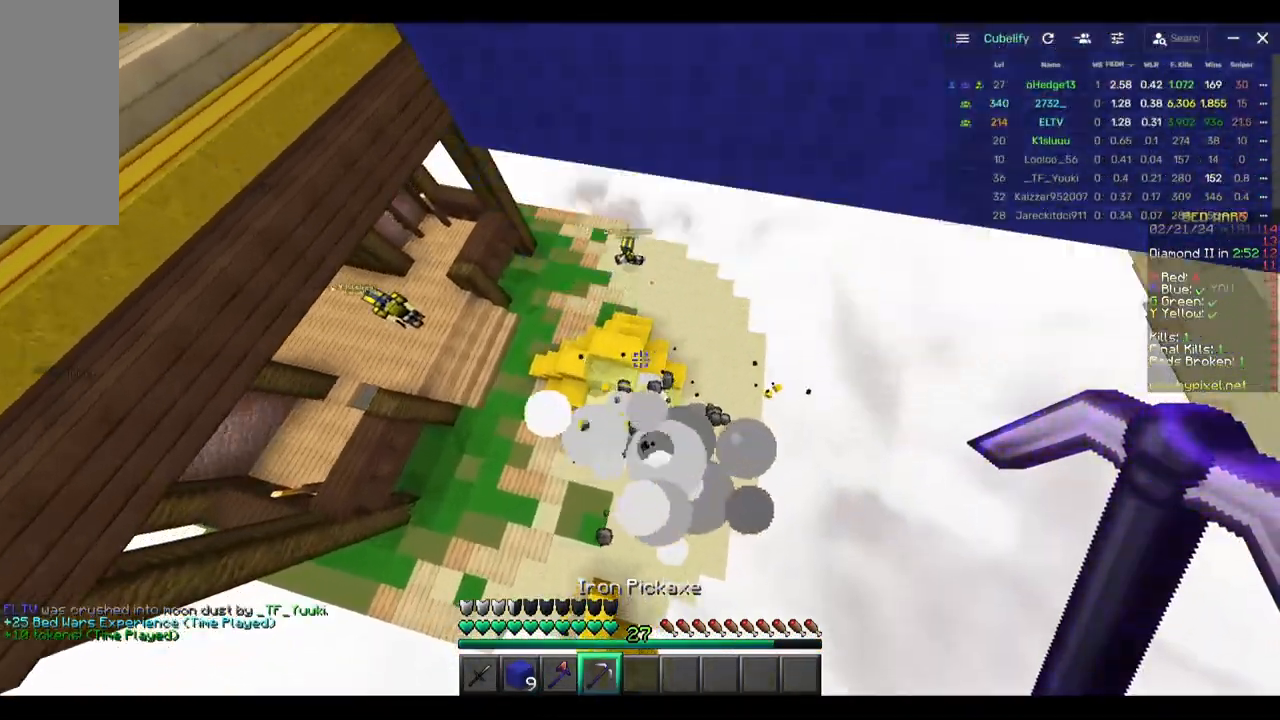
{"keys": ["d"], "mouse": [], "events": [[17, "s", "up"], [183, "s", "down"], [300, "s", "up"], [400, "d", "down"]]}
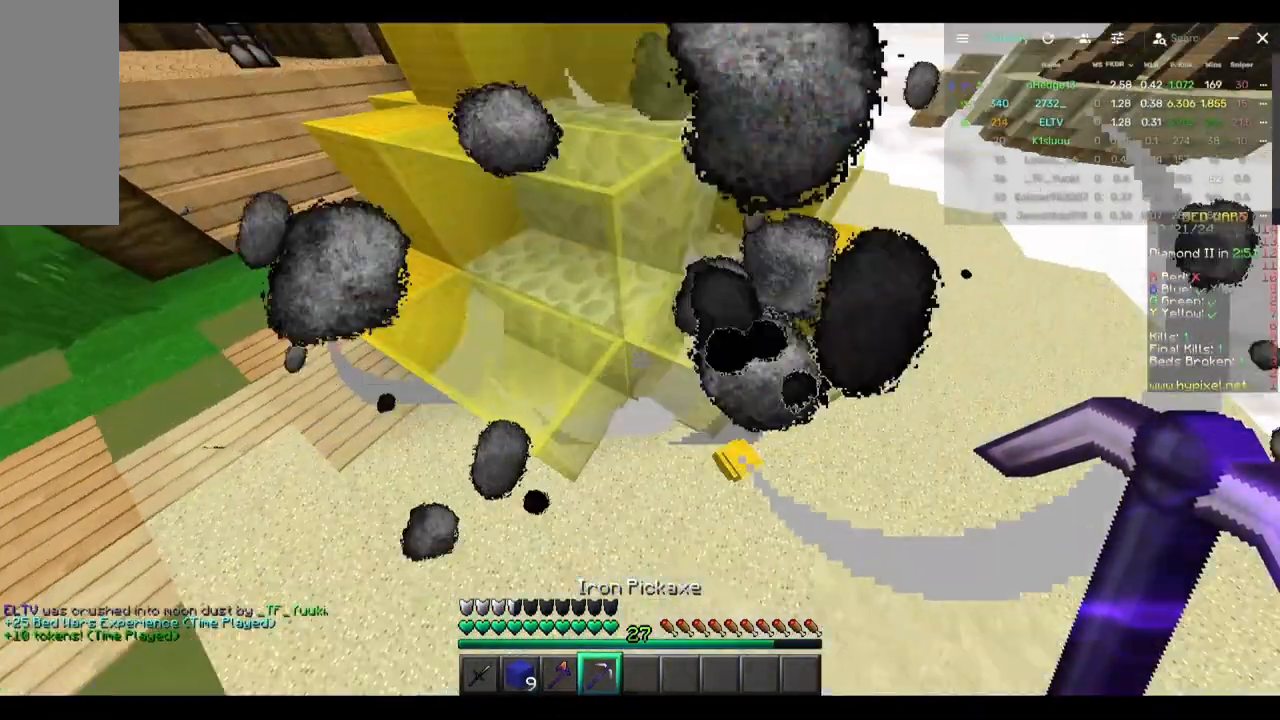
{"keys": ["d"], "mouse": ["left"], "events": [[67, "mouse_left", "down"]]}
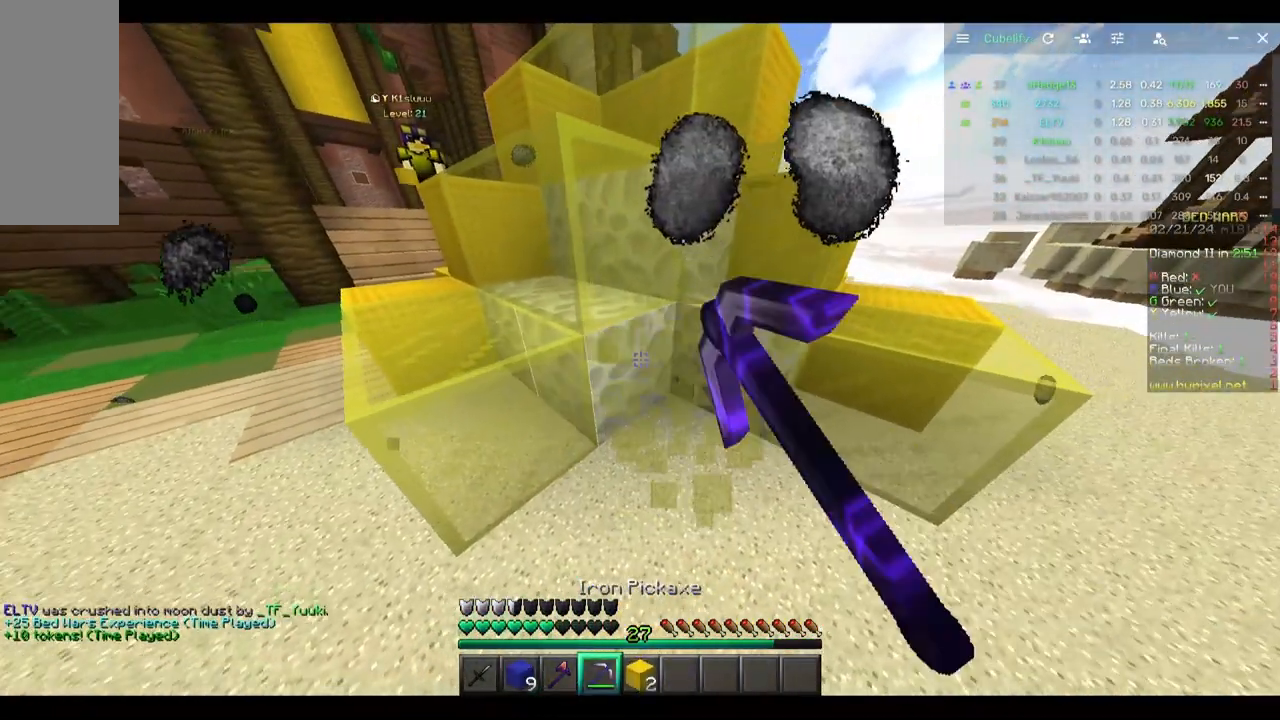
{"keys": [], "mouse": ["left"], "events": [[33, "s", "down"], [200, "d", "up"], [300, "s", "up"]]}
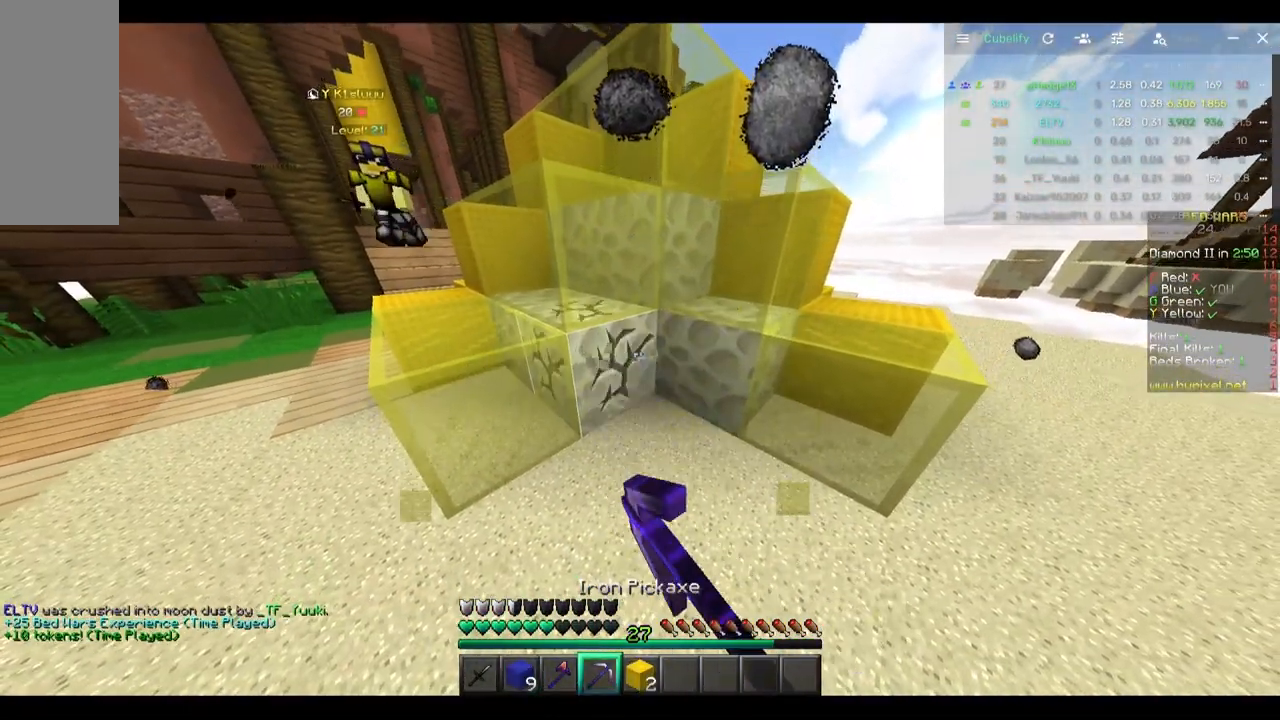
{"keys": [], "mouse": ["left"], "events": []}
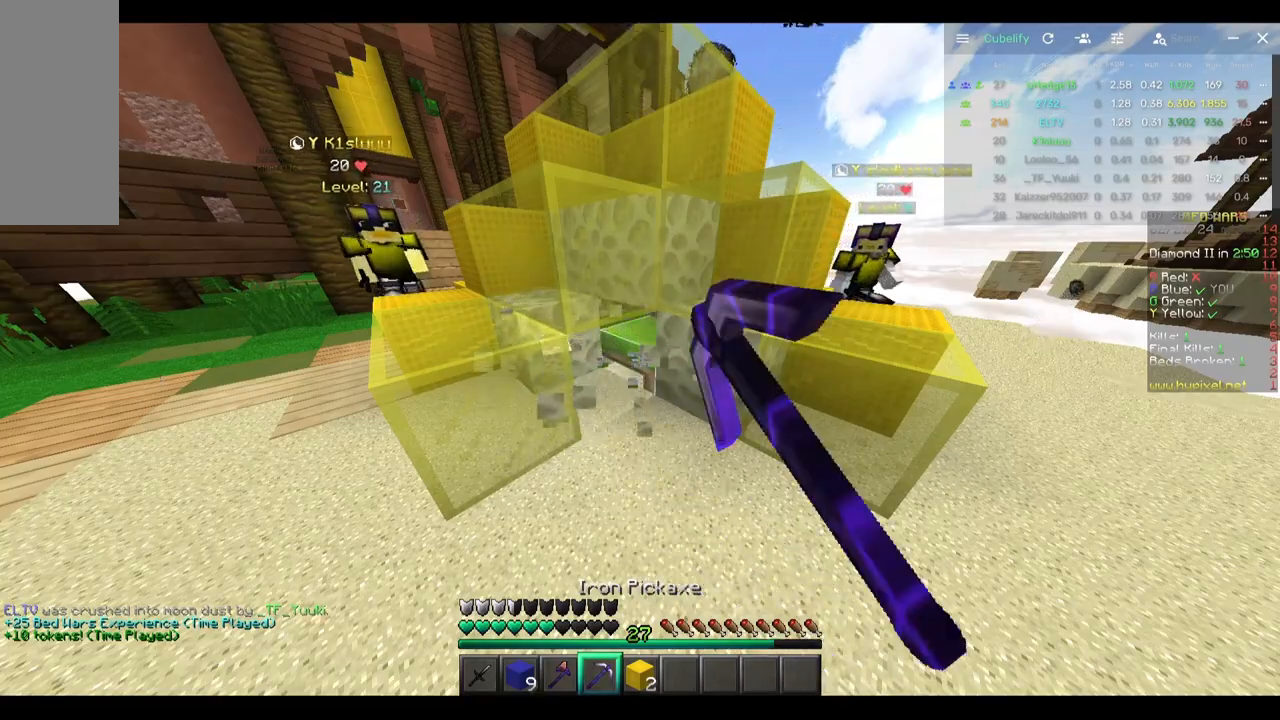
{"keys": ["w"], "mouse": ["left"], "events": [[417, "w", "down"]]}
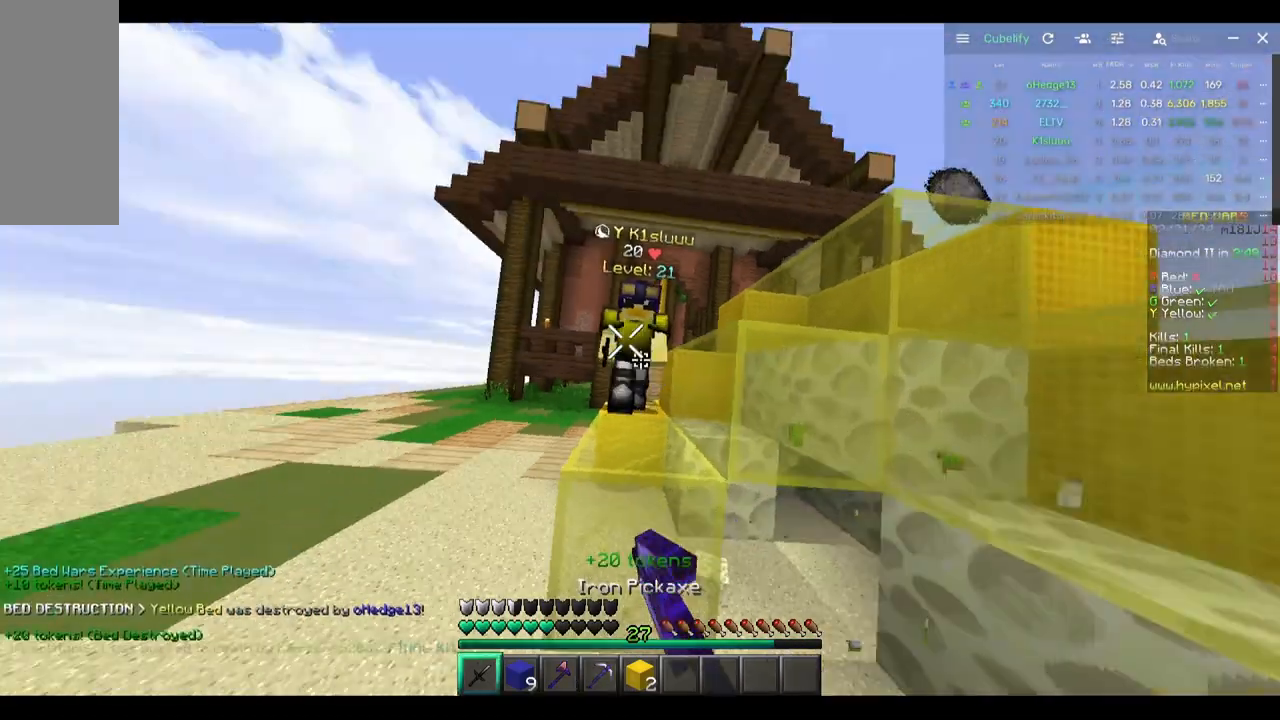
{"keys": ["w"], "mouse": [], "events": [[33, "a", "down"], [33, "mouse_left", "up"], [83, "mouse_left", "down"], [350, "mouse_left", "up"], [400, "a", "up"], [400, "mouse_left", "down"], [500, "mouse_left", "up"]]}
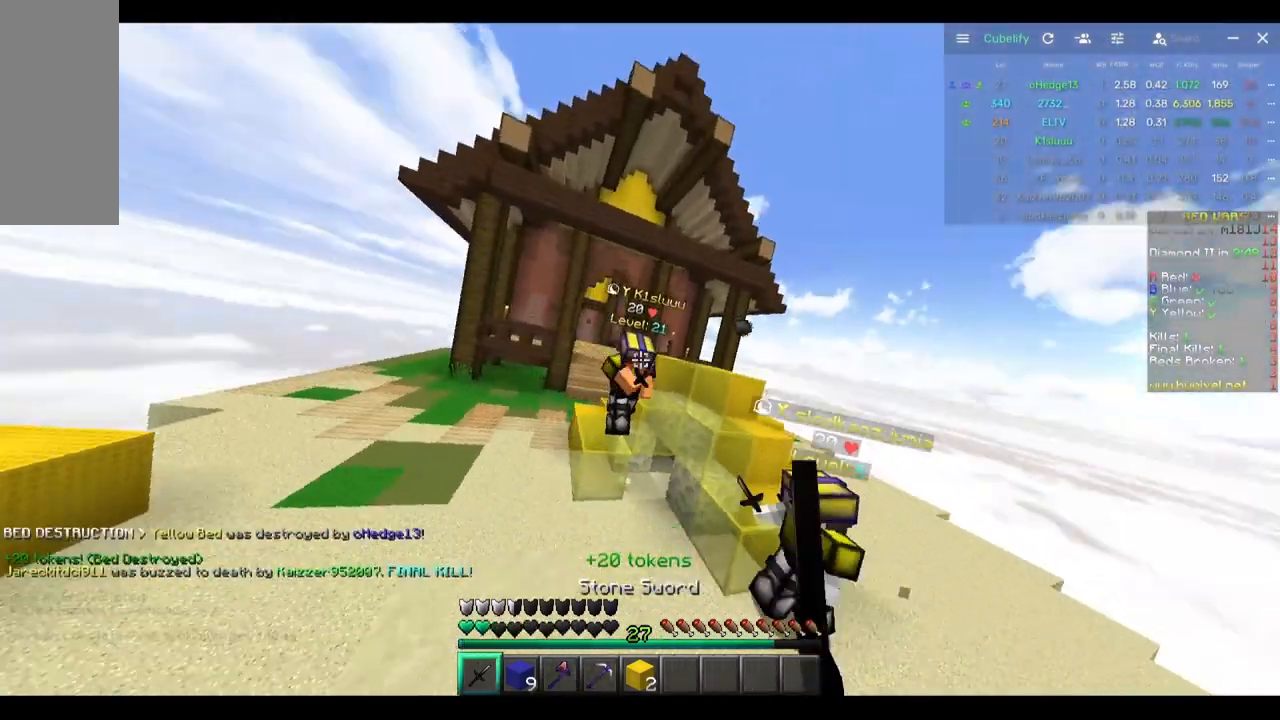
{"keys": ["w"], "mouse": ["right"]}
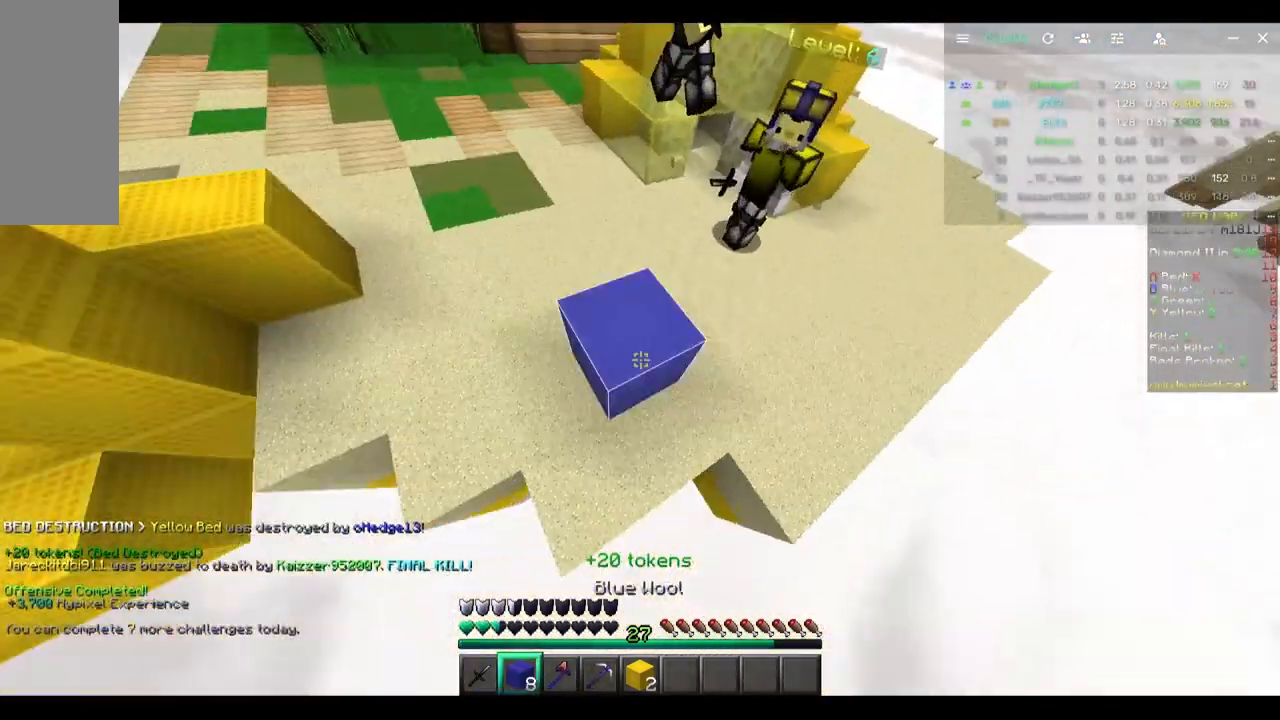
{"keys": ["w"], "mouse": ["right"], "events": [[100, "a", "down"], [200, "mouse_left", "down"], [250, "mouse_right", "up"], [300, "a", "up"], [300, "mouse_right", "down"], [417, "mouse_left", "up"]]}
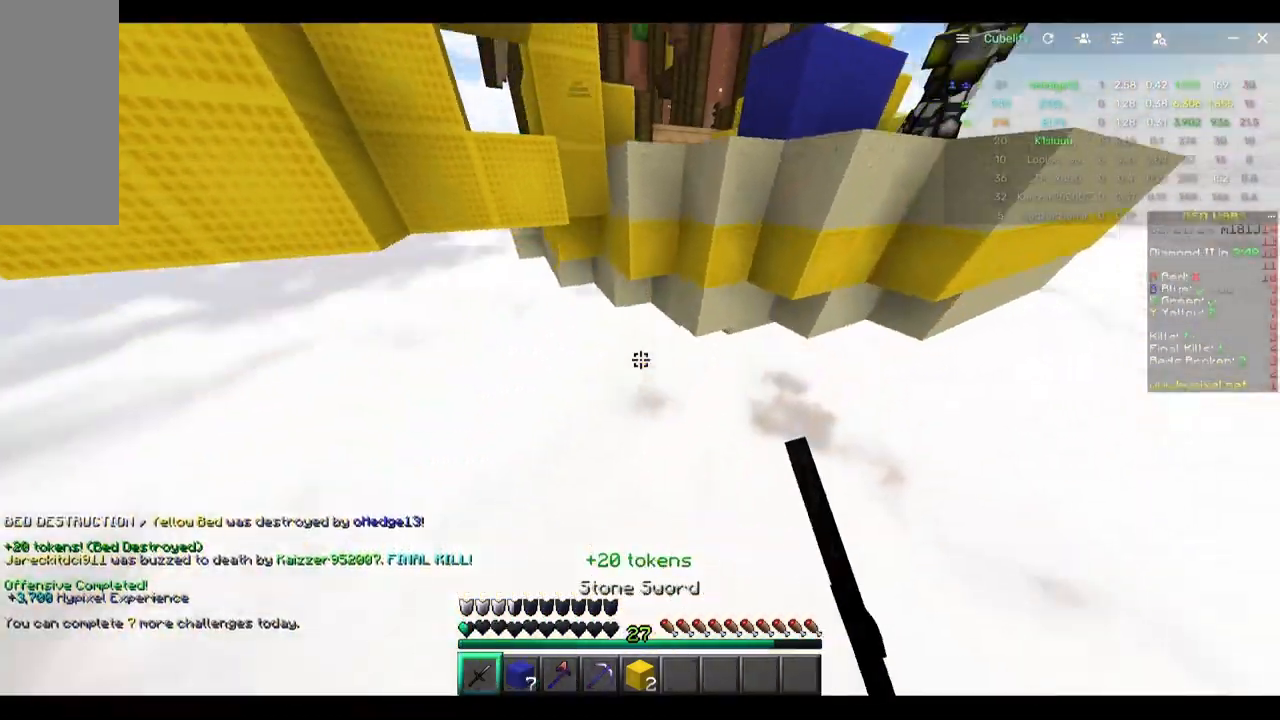
{"keys": [], "mouse": [], "events": [[83, "mouse_right", "up"], [117, "w", "up"], [133, "mouse_right", "down"], [300, "mouse_right", "up"]]}
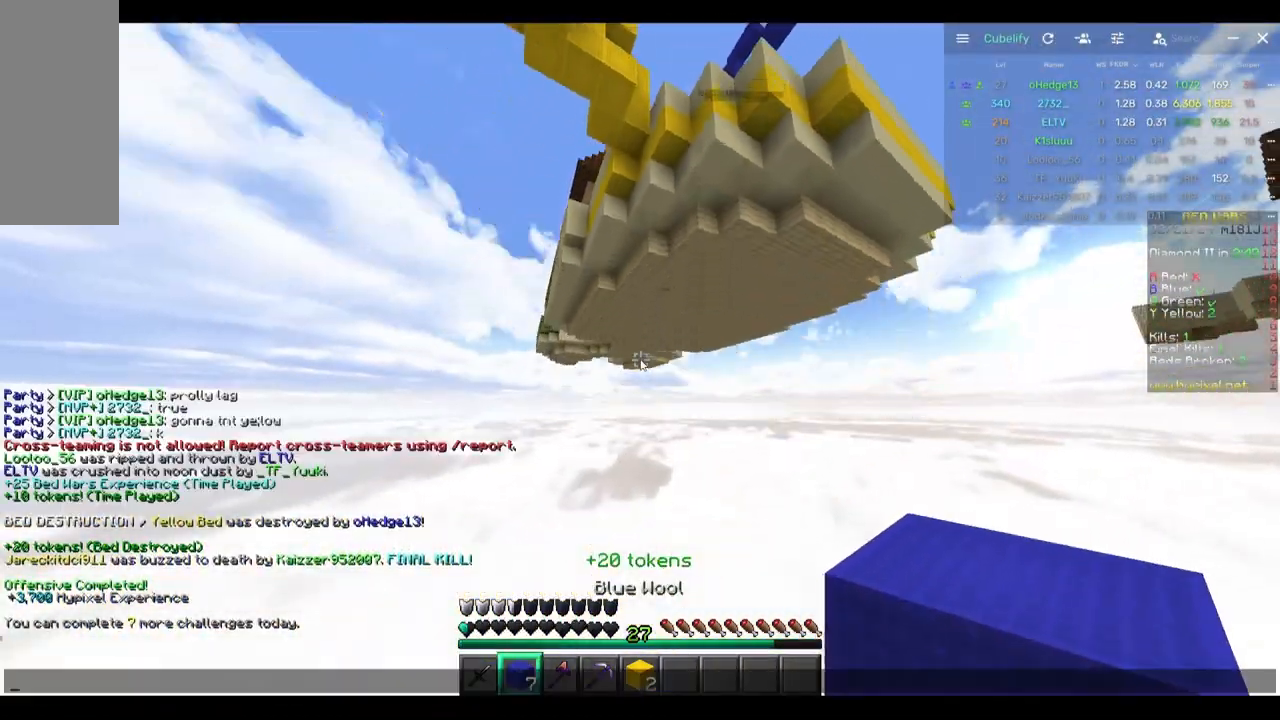
{"keys": [], "mouse": [], "events": []}
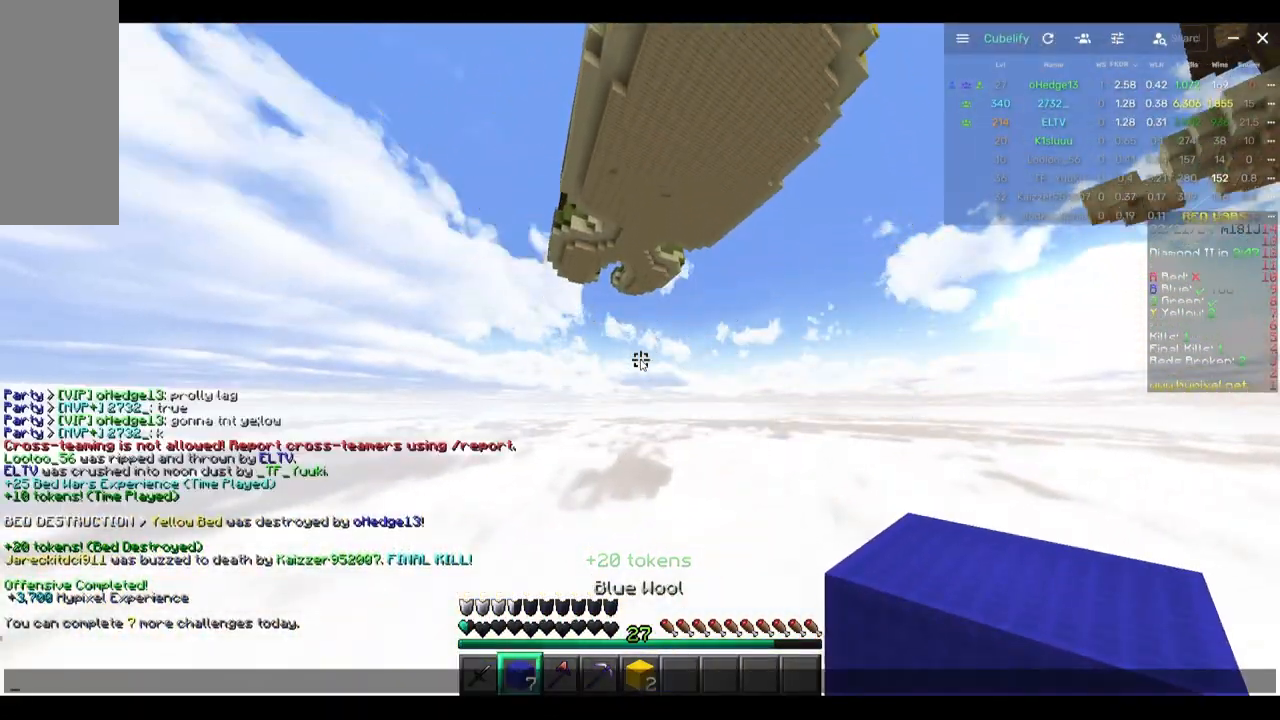
{"keys": [], "mouse": [], "events": []}
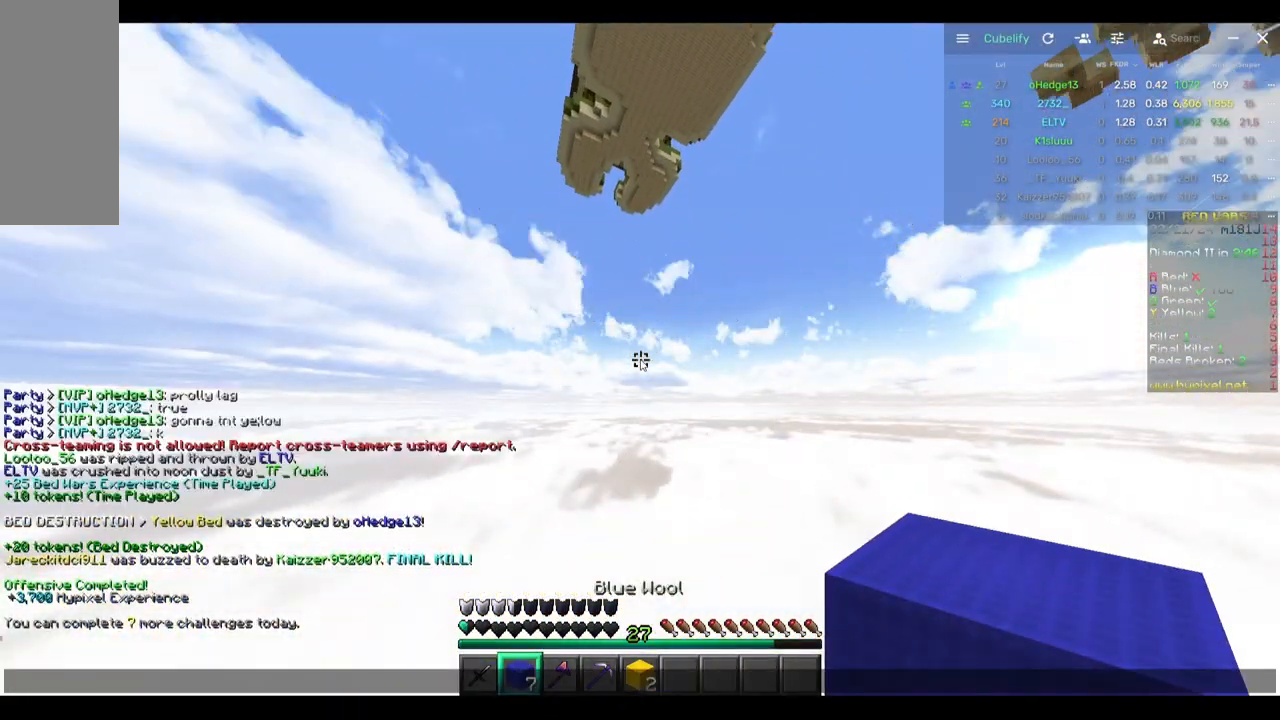
{"keys": [], "mouse": [], "events": []}
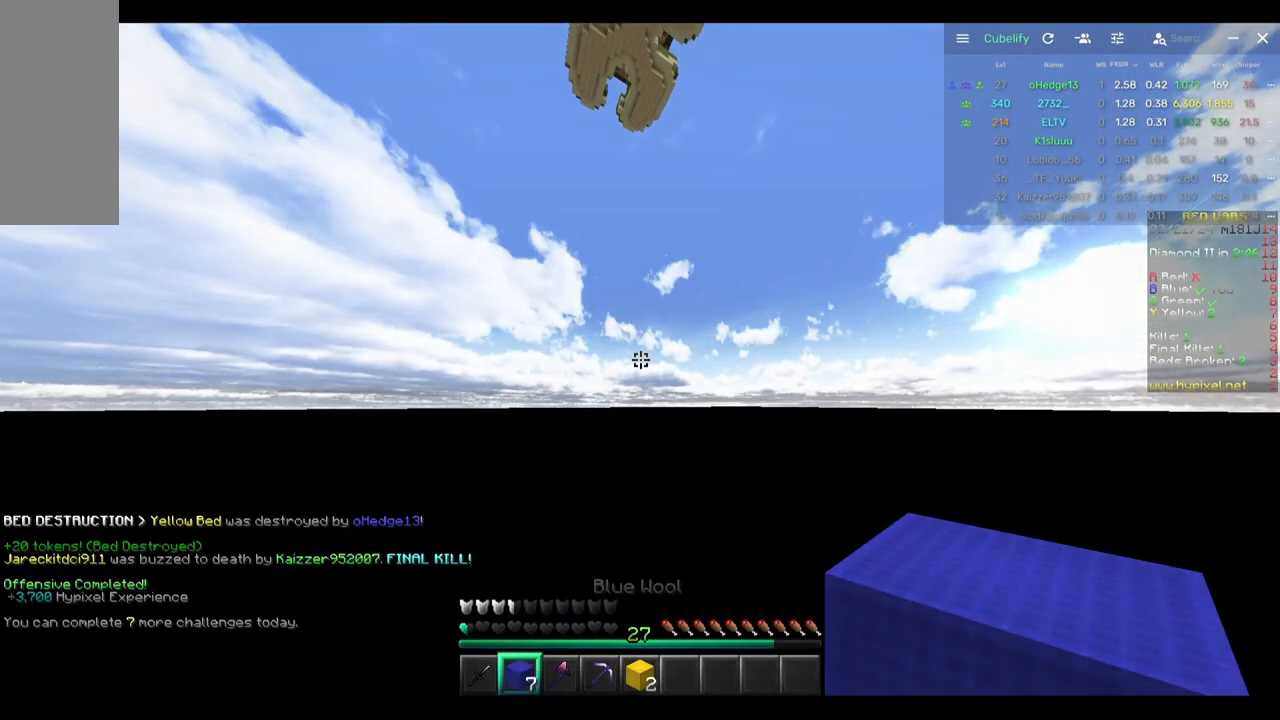
{"keys": [], "mouse": [], "events": []}
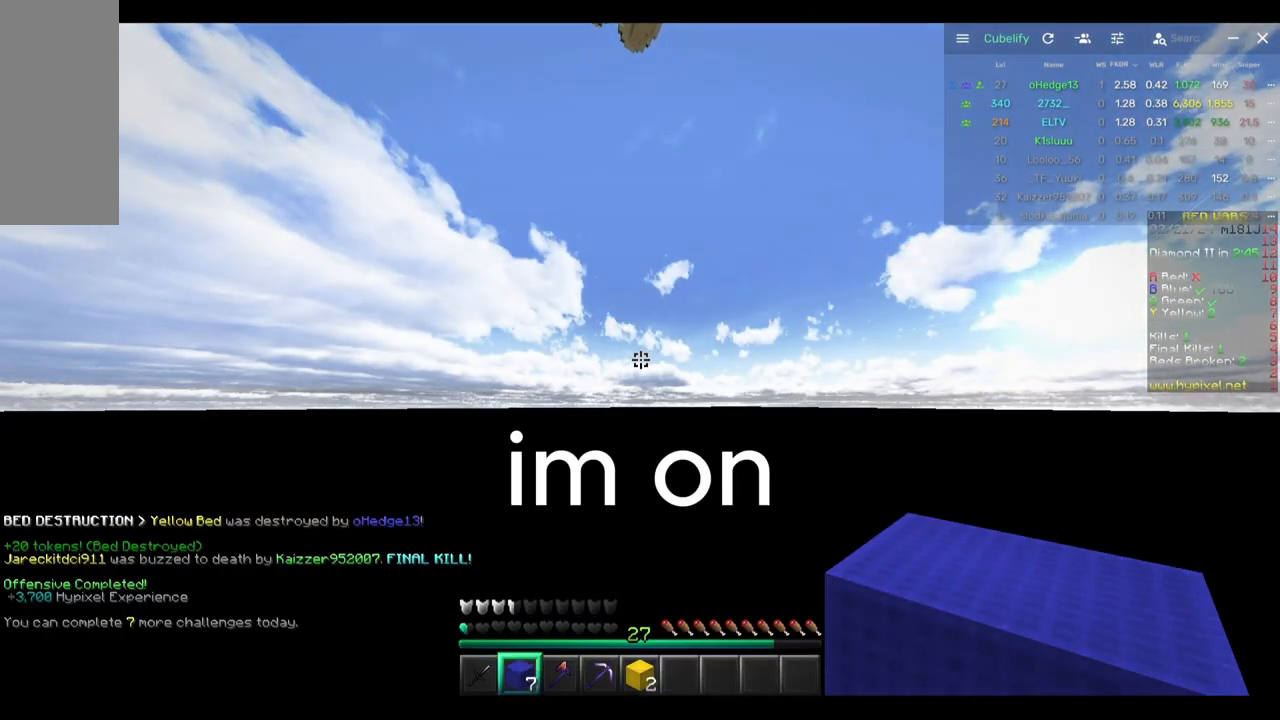
{"keys": [], "mouse": [], "events": []}
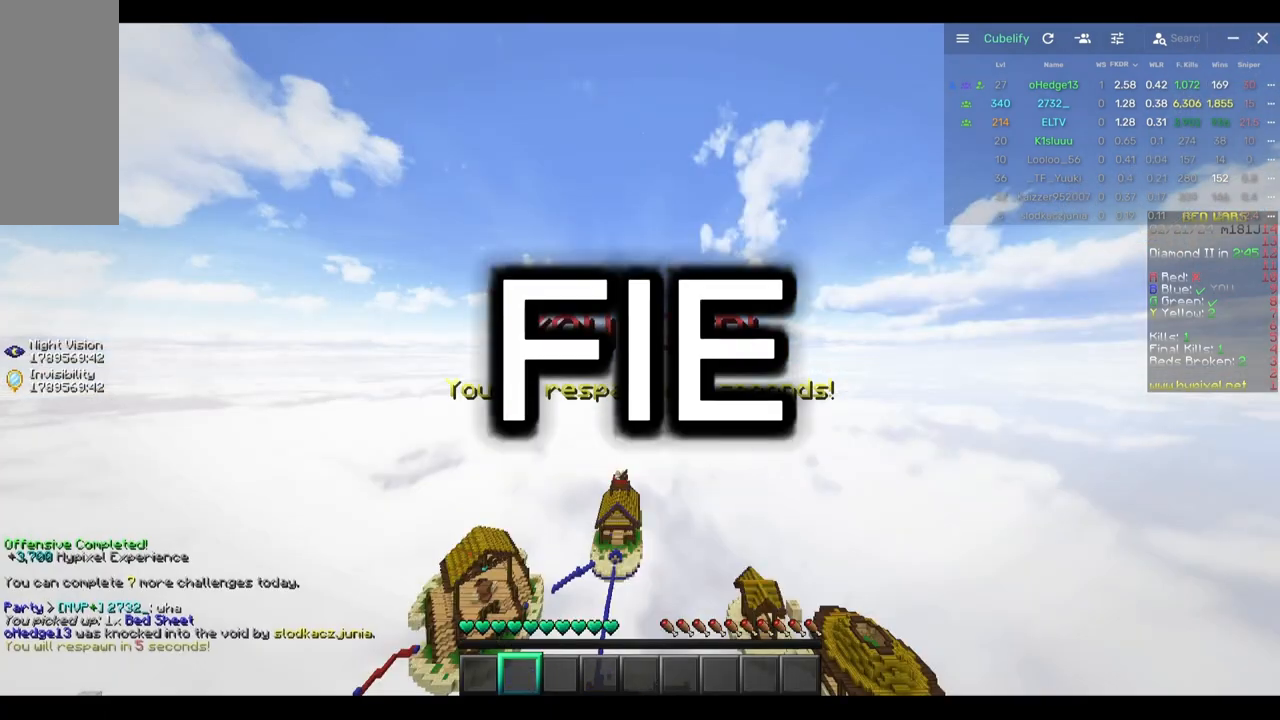
{"keys": [], "mouse": [], "events": []}
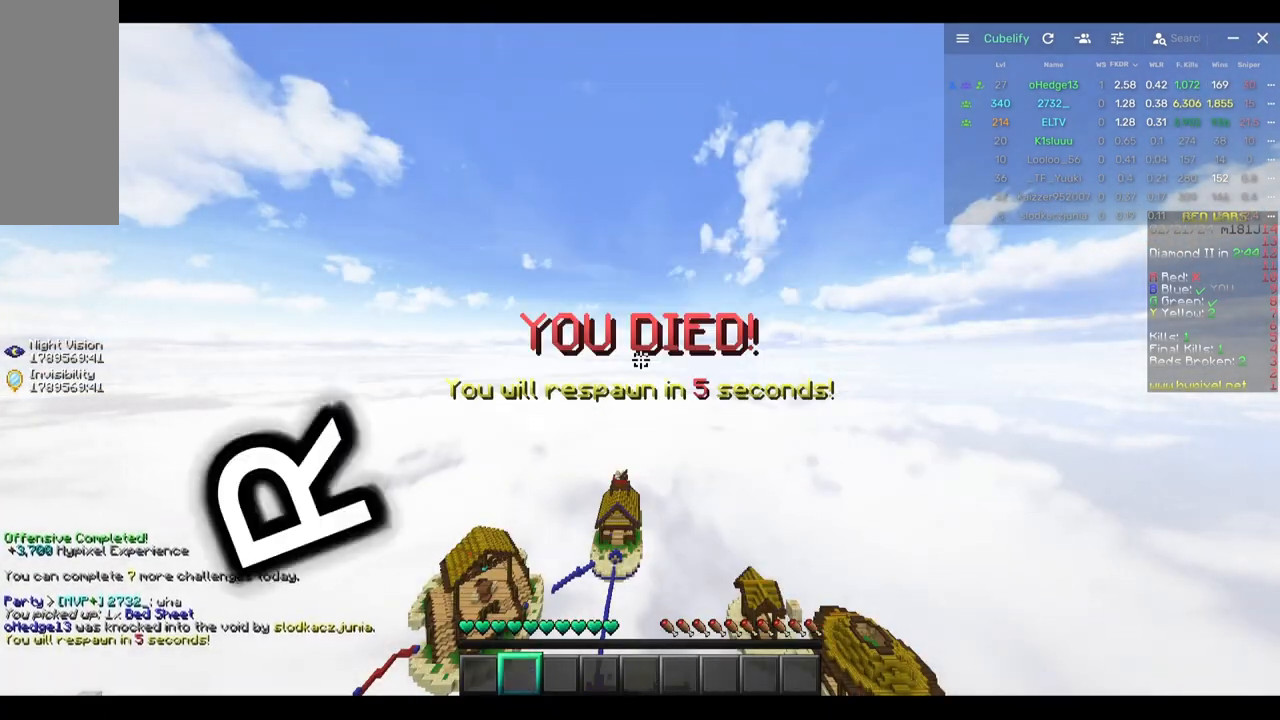
{"keys": [], "mouse": [], "events": []}
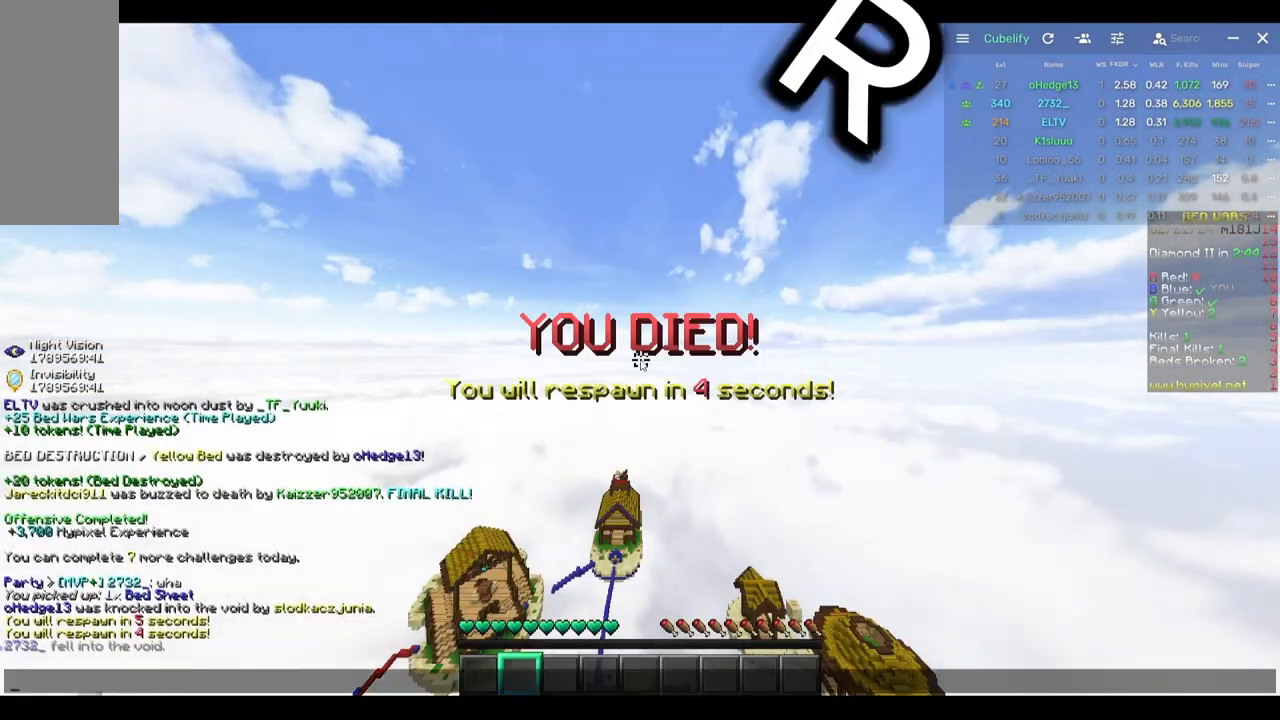
{"keys": [], "mouse": [], "events": []}